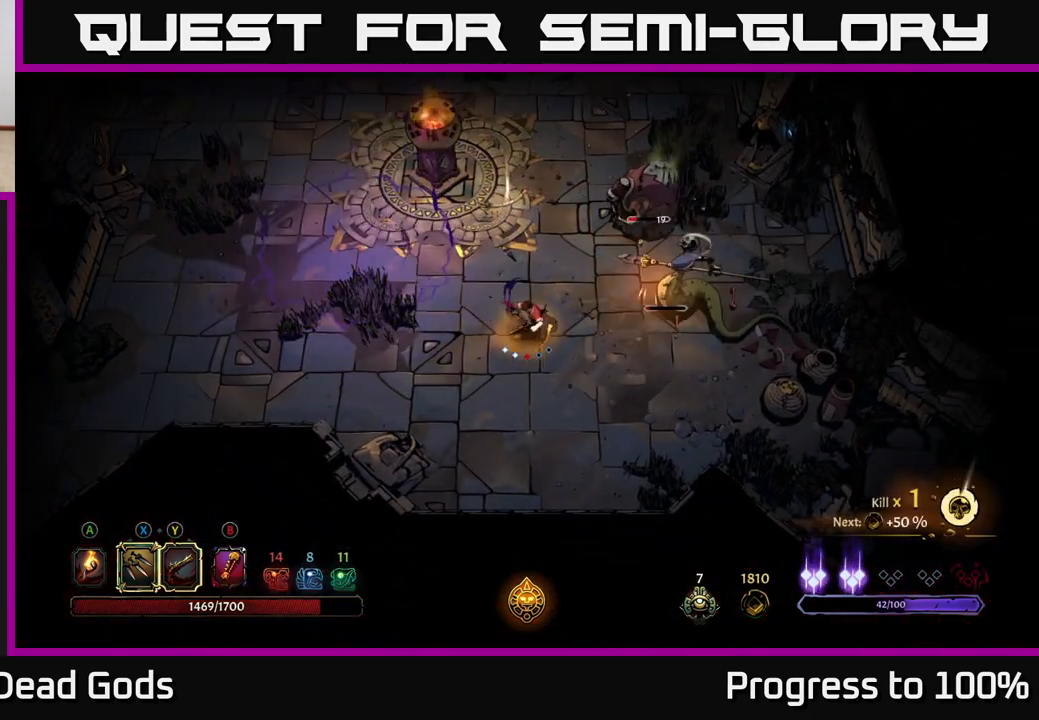
Gameplay with a controller (Xbox layout); each line is a JSON object with the inputs held at the frame after it. "events" lists button and stick changes between this image and that frame as [ms after this image, input, new state], when the widget could be followed in between.
{"buttons": [], "left_stick": "up-right", "right_stick": "center", "events": [[350, "left_stick", "up-right"]]}
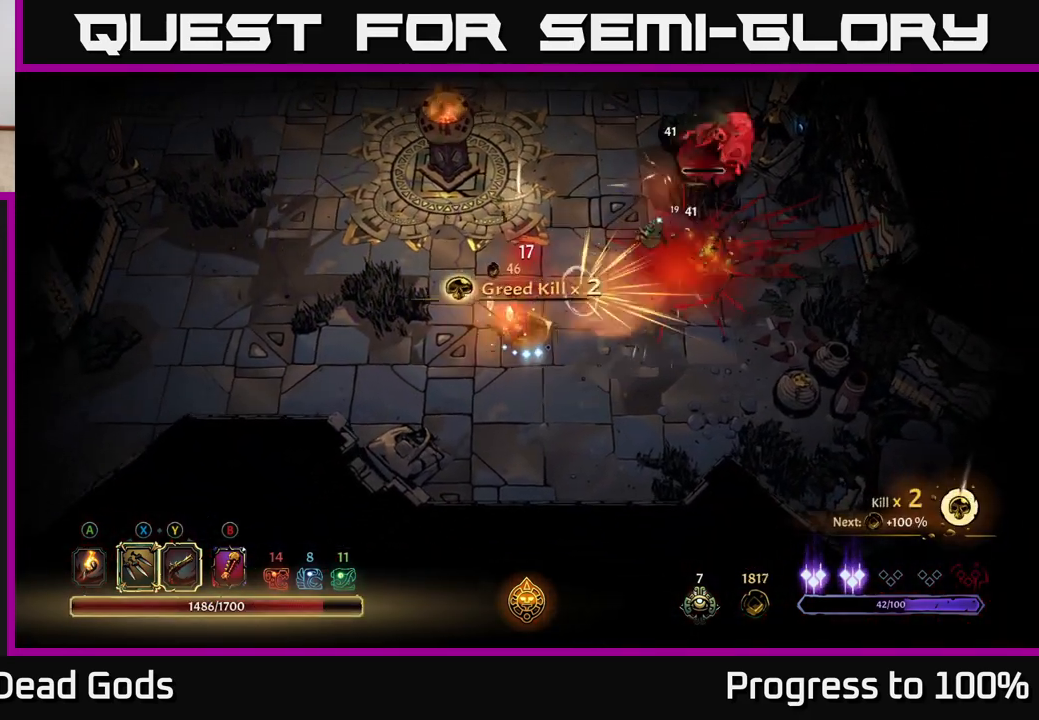
{"buttons": ["Y"], "left_stick": "up-right", "right_stick": "center", "events": [[183, "left_stick", "center"], [300, "left_stick", "right"], [350, "left_stick", "up-right"], [467, "Y", "down"]]}
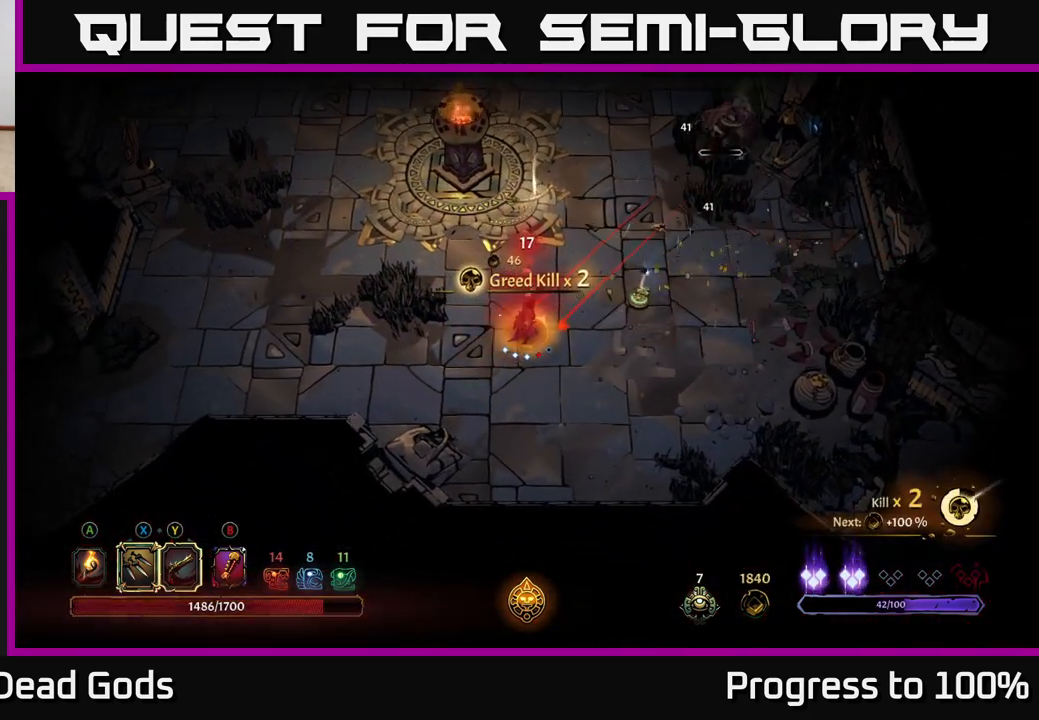
{"buttons": [], "left_stick": "up-right", "right_stick": "center", "events": [[250, "Y", "up"]]}
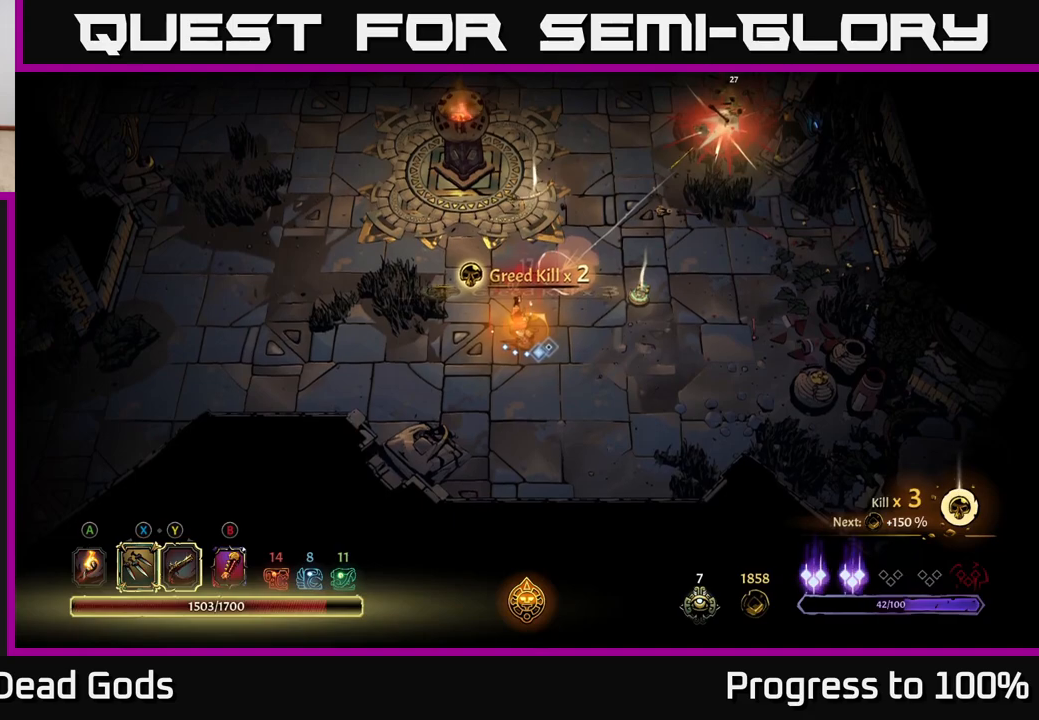
{"buttons": [], "left_stick": "center", "right_stick": "center", "events": [[333, "left_stick", "center"]]}
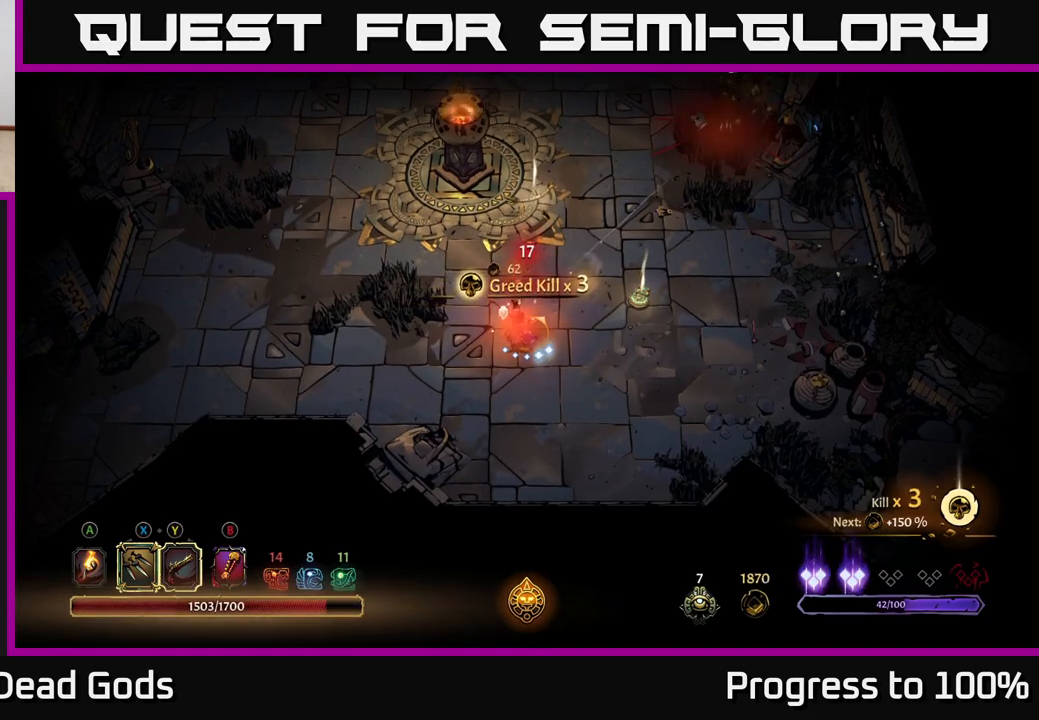
{"buttons": [], "left_stick": "up-right", "right_stick": "center", "events": [[83, "left_stick", "right"], [250, "A", "down"], [350, "A", "up"], [417, "left_stick", "up-right"]]}
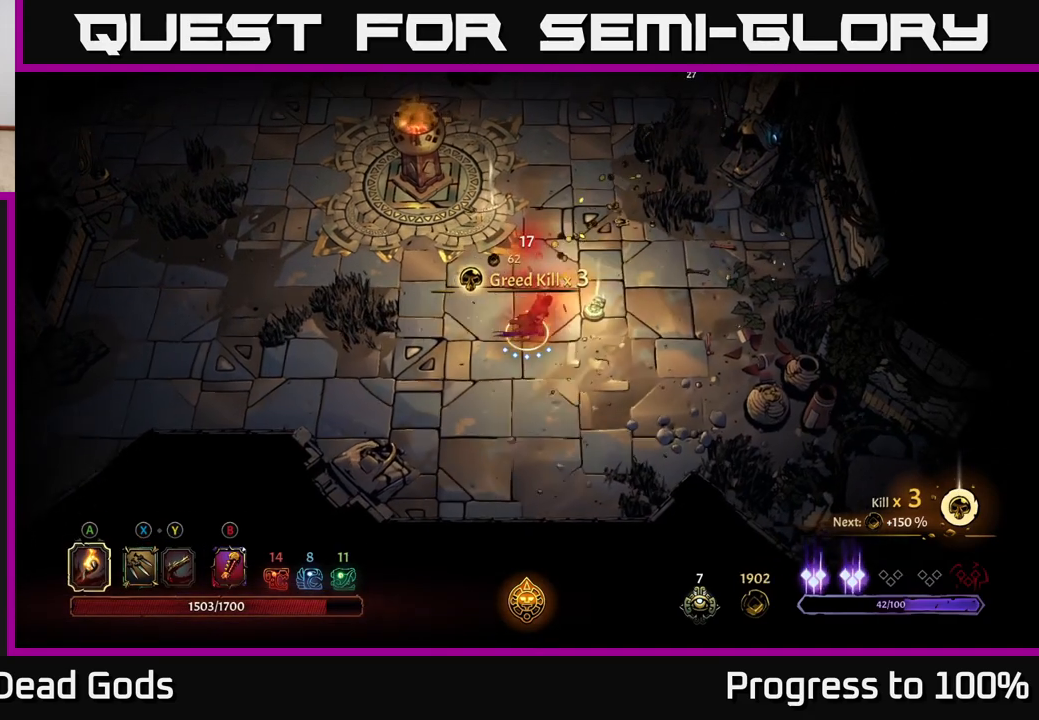
{"buttons": [], "left_stick": "center", "right_stick": "center", "events": [[333, "left_stick", "center"], [350, "R1", "down"], [433, "R1", "up"]]}
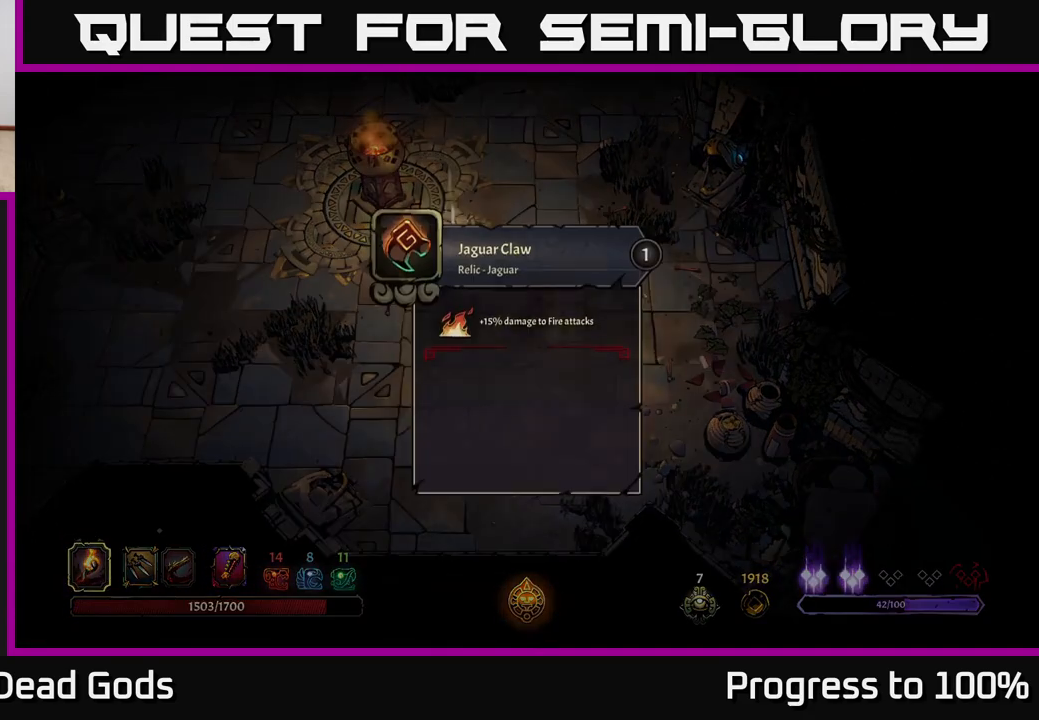
{"buttons": [], "left_stick": "center", "right_stick": "center", "events": []}
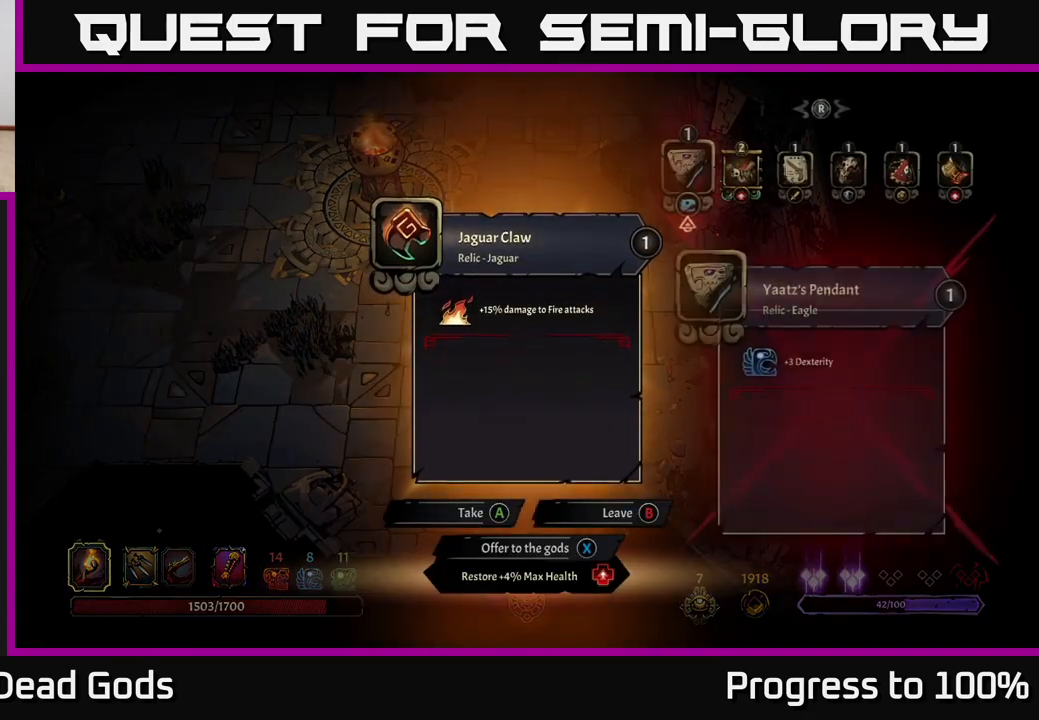
{"buttons": [], "left_stick": "center", "right_stick": "center", "events": []}
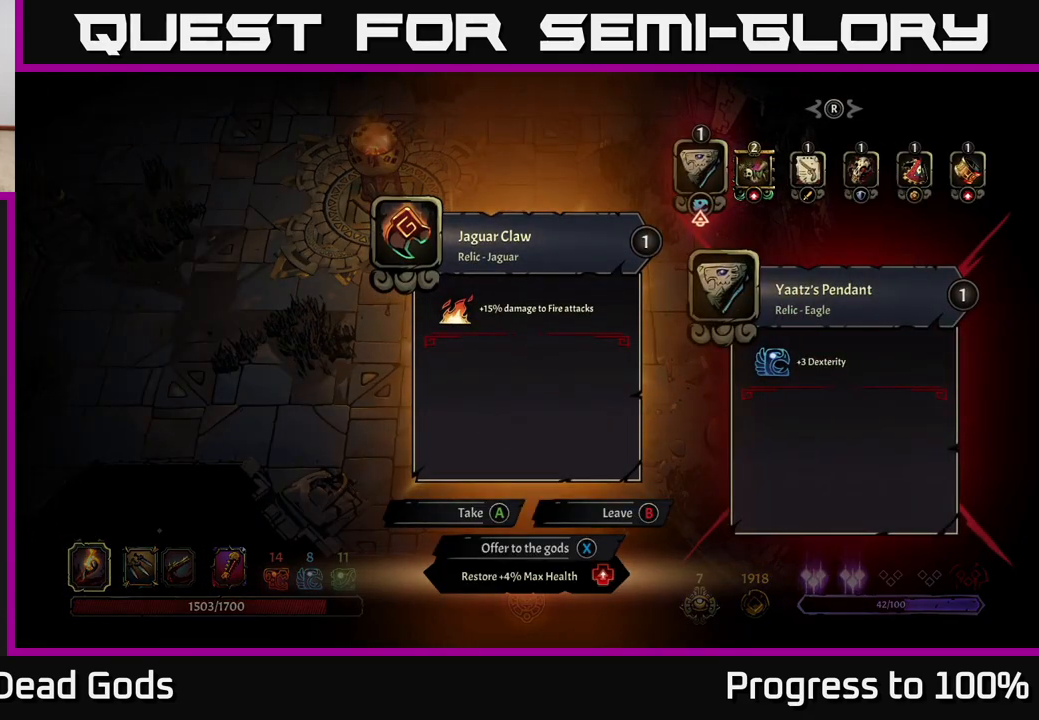
{"buttons": [], "left_stick": "center", "right_stick": "center", "events": []}
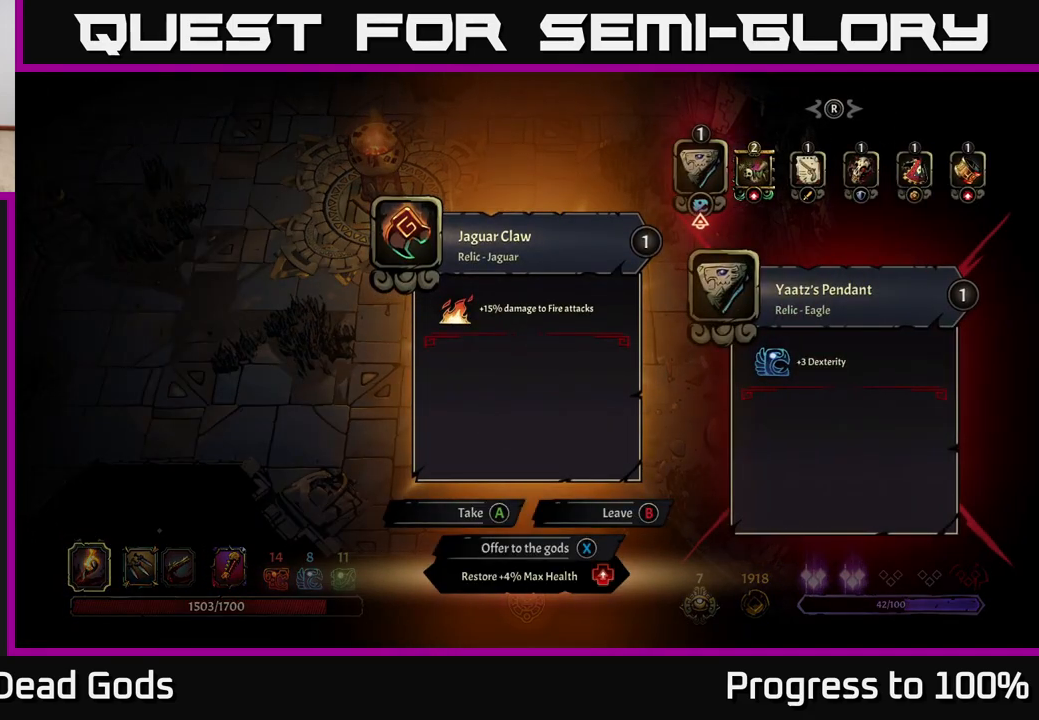
{"buttons": [], "left_stick": "center", "right_stick": "center", "events": []}
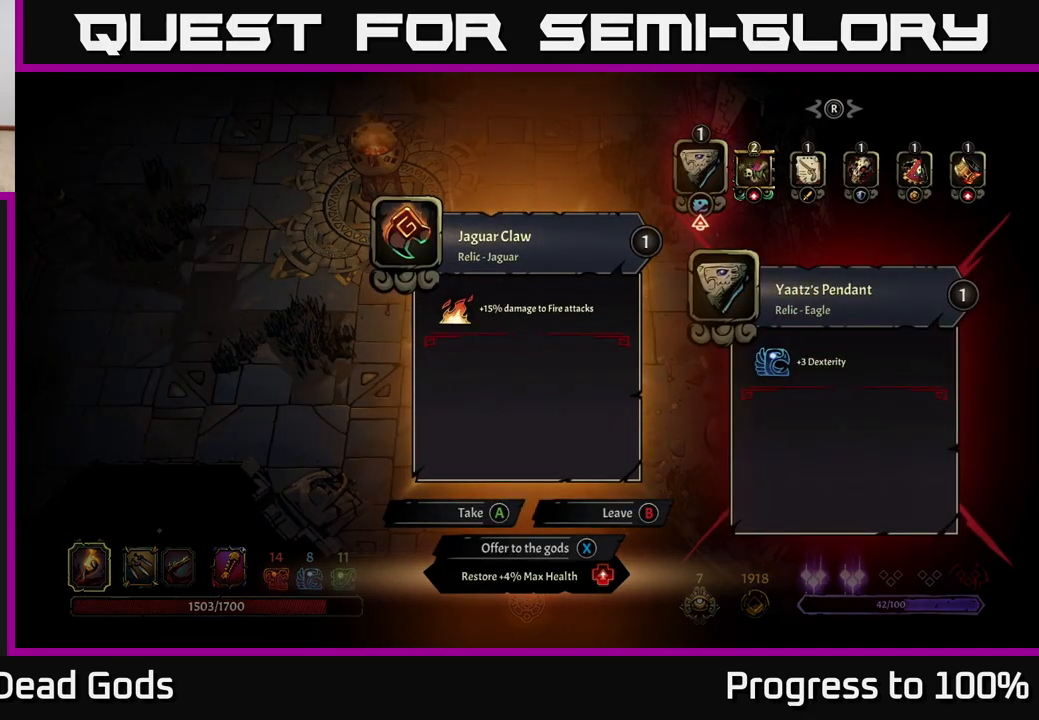
{"buttons": [], "left_stick": "center", "right_stick": "center", "events": []}
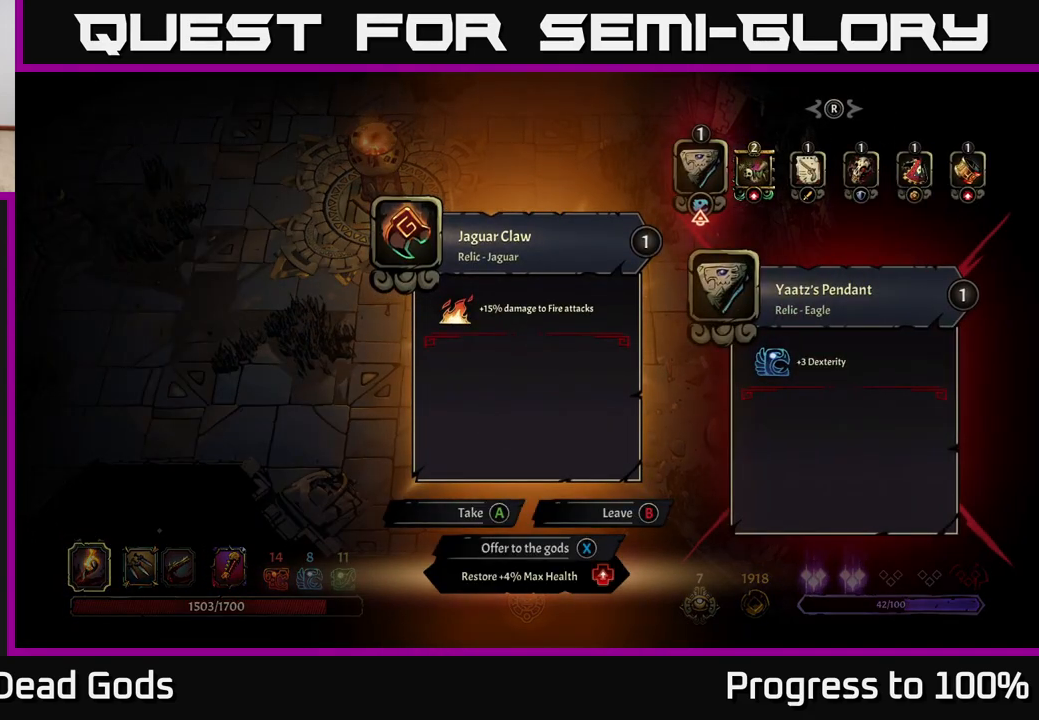
{"buttons": [], "left_stick": "center", "right_stick": "center", "events": []}
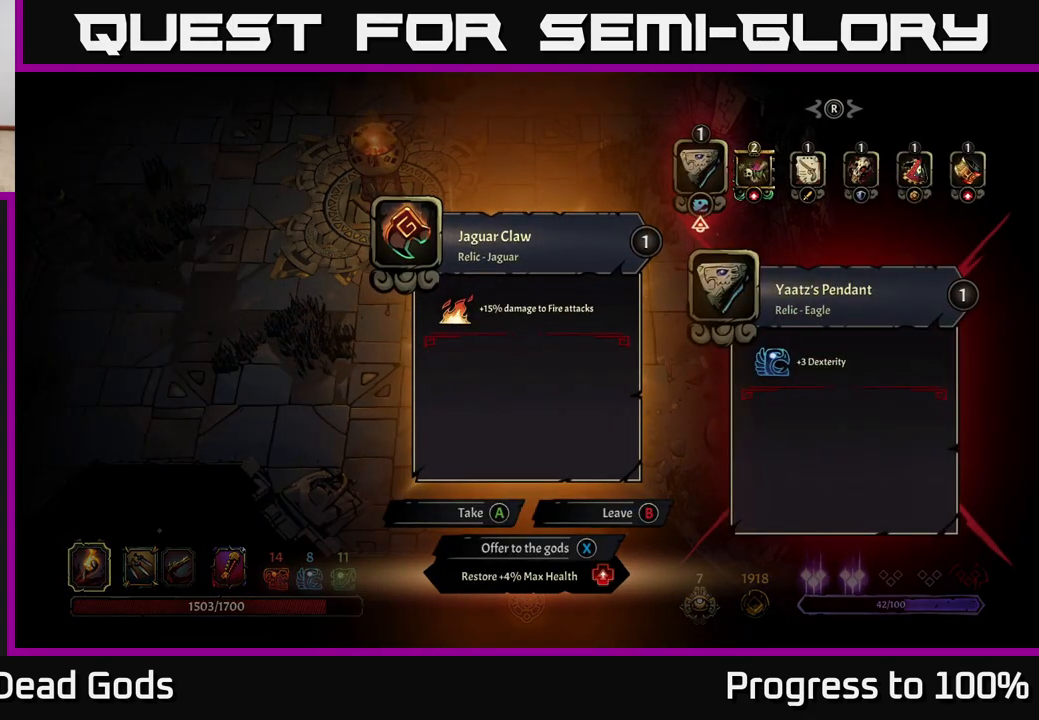
{"buttons": [], "left_stick": "center", "right_stick": "center", "events": []}
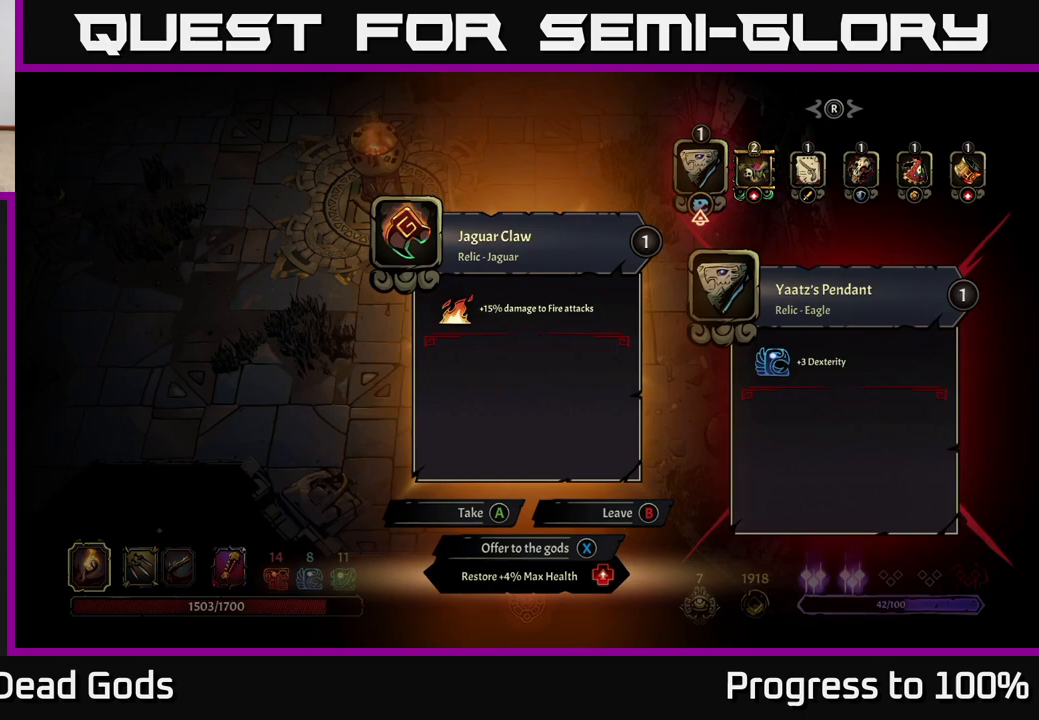
{"buttons": [], "left_stick": "center", "right_stick": "center", "events": []}
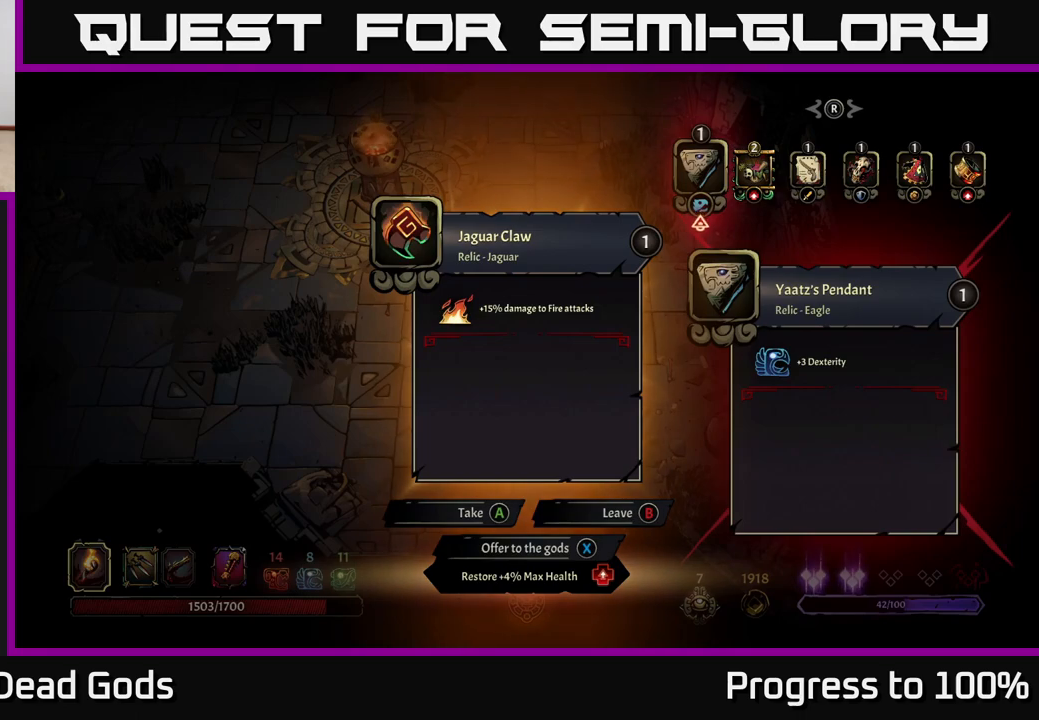
{"buttons": [], "left_stick": "center", "right_stick": "center", "events": []}
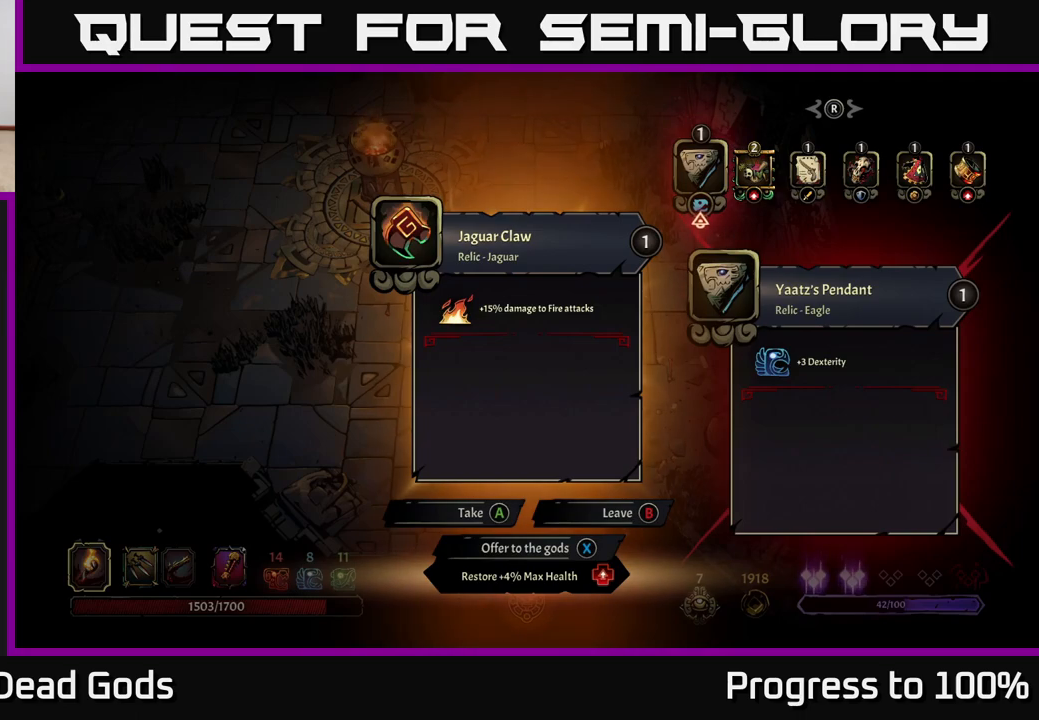
{"buttons": [], "left_stick": "right", "right_stick": "center", "events": [[433, "left_stick", "right"]]}
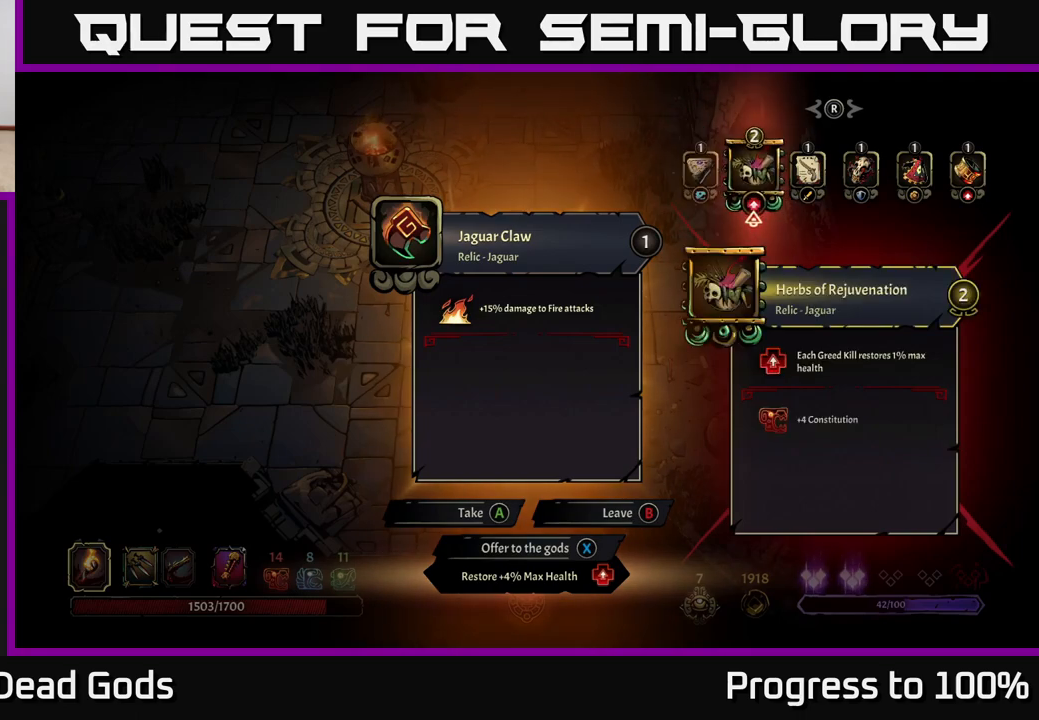
{"buttons": [], "left_stick": "center", "right_stick": "center", "events": [[67, "left_stick", "center"], [150, "left_stick", "right"], [283, "left_stick", "center"], [367, "left_stick", "down-right"], [483, "left_stick", "center"]]}
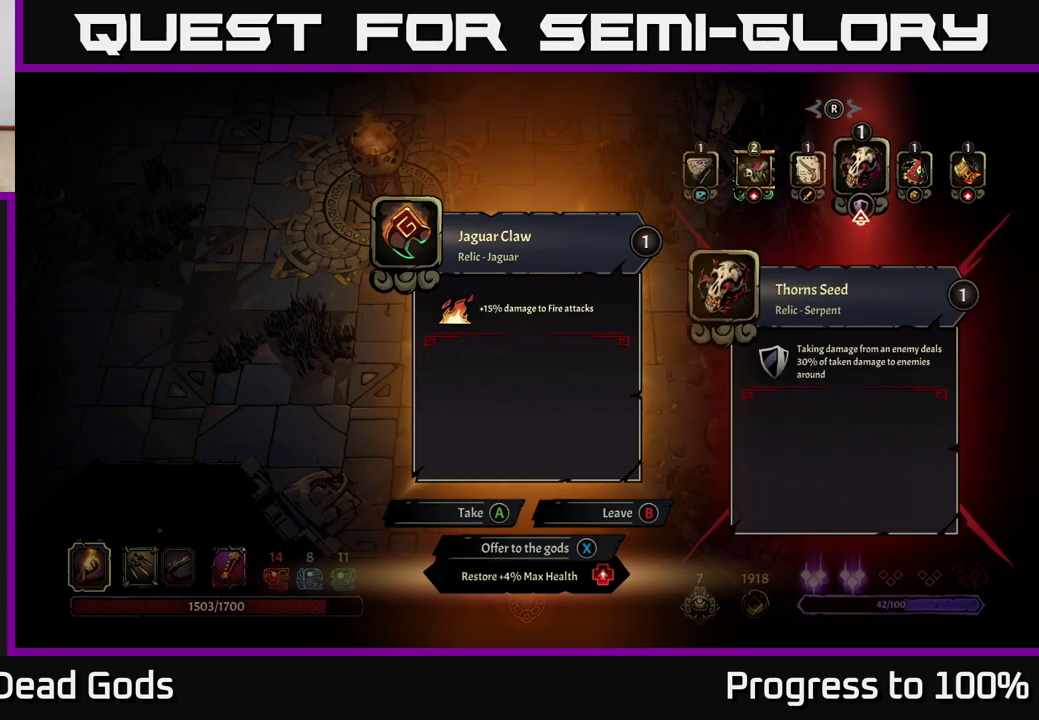
{"buttons": [], "left_stick": "center", "right_stick": "center", "events": []}
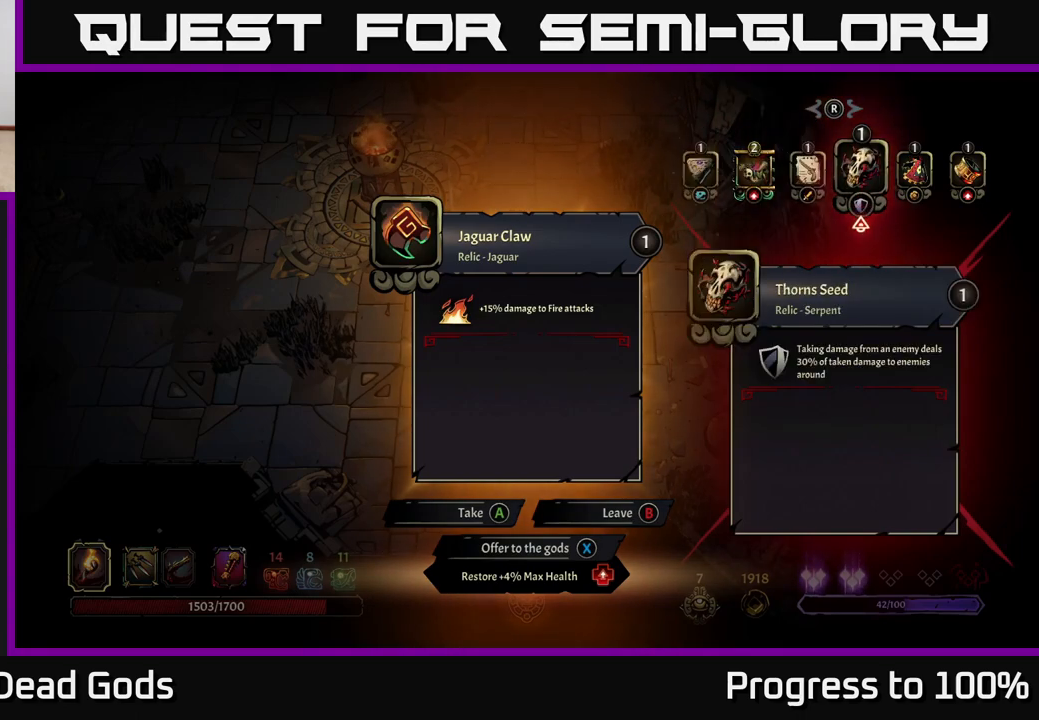
{"buttons": [], "left_stick": "center", "right_stick": "center", "events": []}
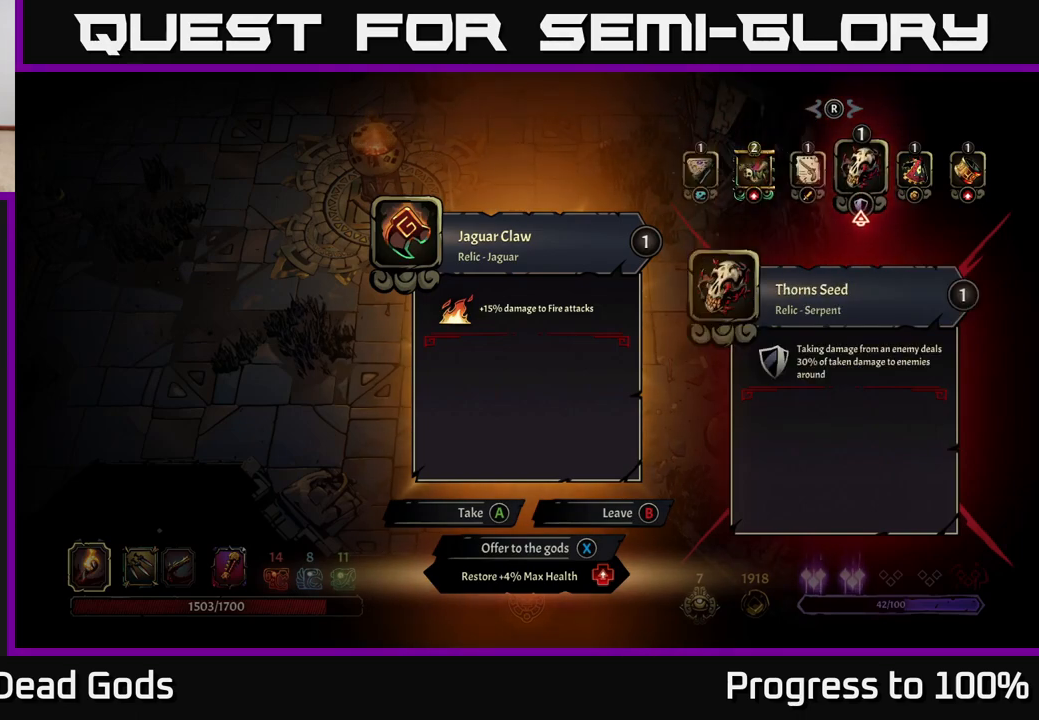
{"buttons": [], "left_stick": "center", "right_stick": "center", "events": []}
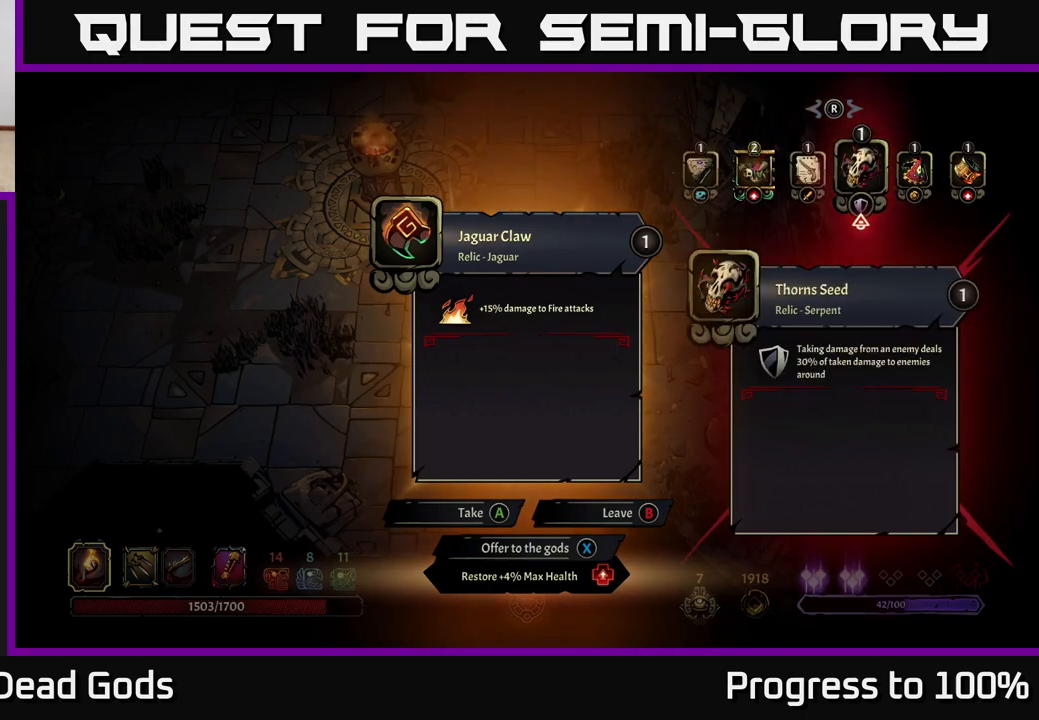
{"buttons": [], "left_stick": "center", "right_stick": "center", "events": []}
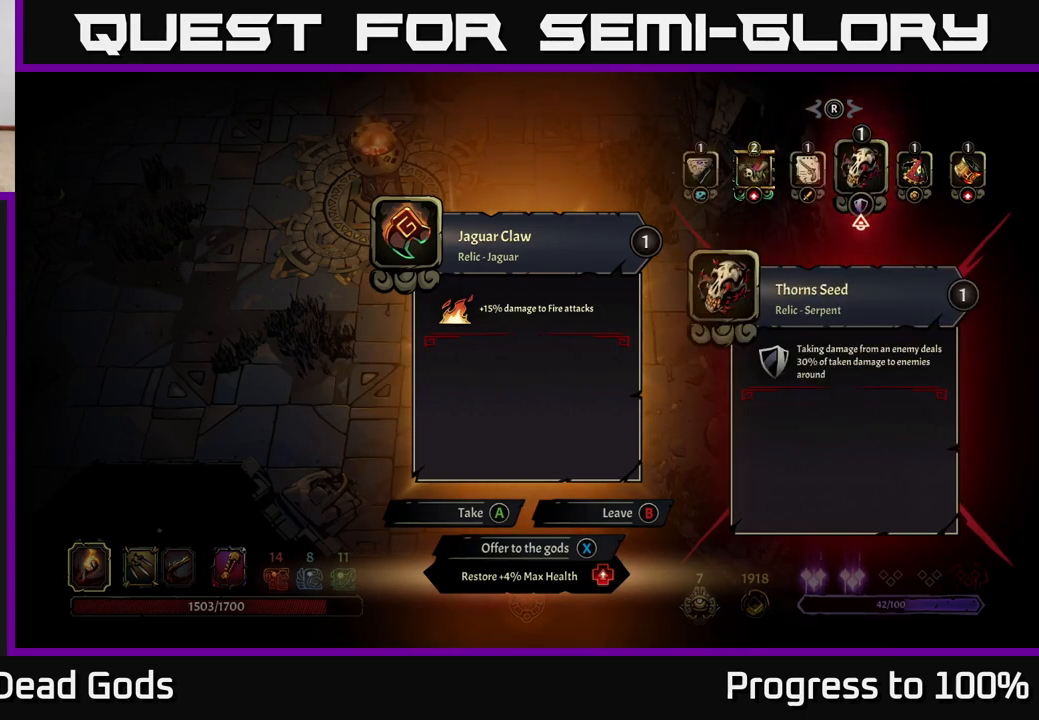
{"buttons": [], "left_stick": "center", "right_stick": "center", "events": []}
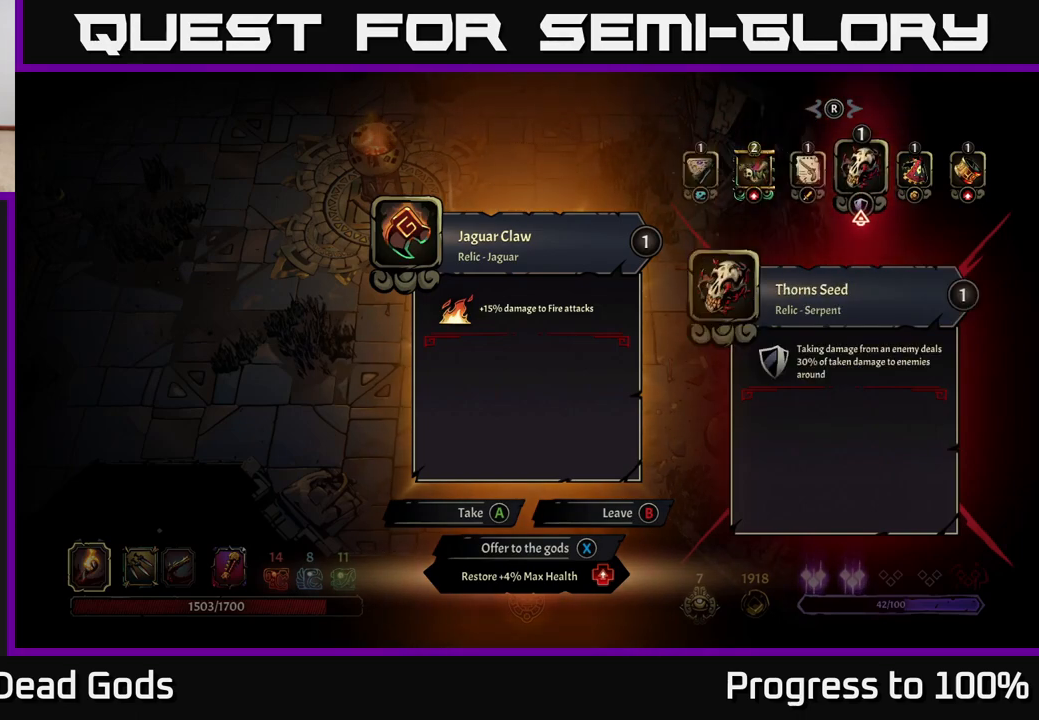
{"buttons": [], "left_stick": "center", "right_stick": "center", "events": []}
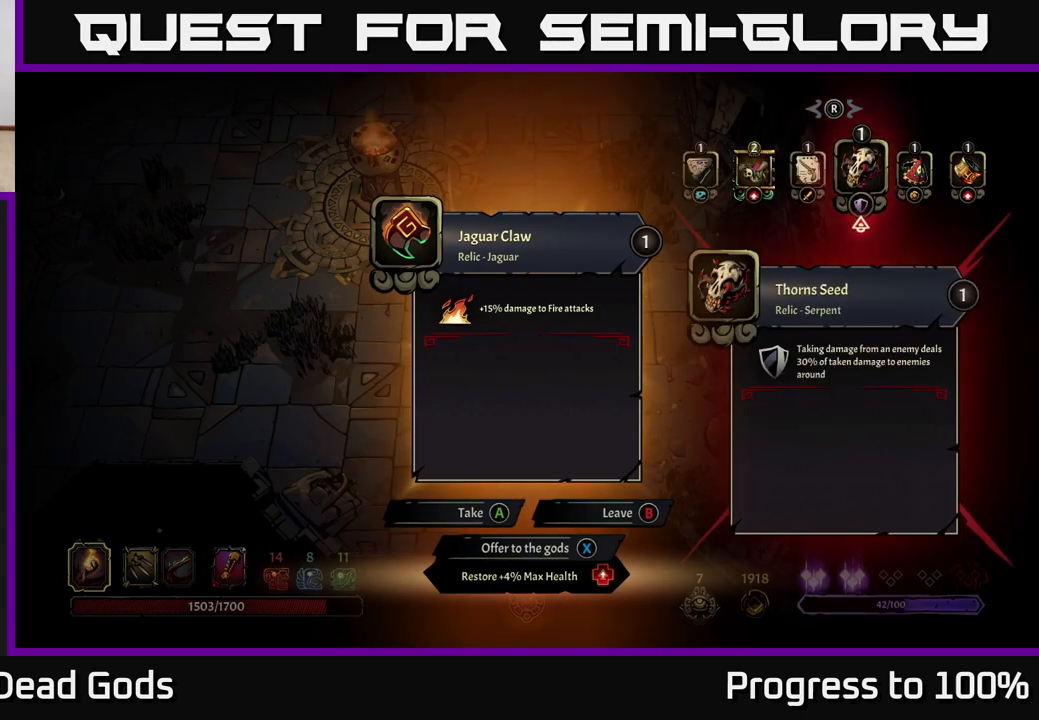
{"buttons": [], "left_stick": "center", "right_stick": "center", "events": []}